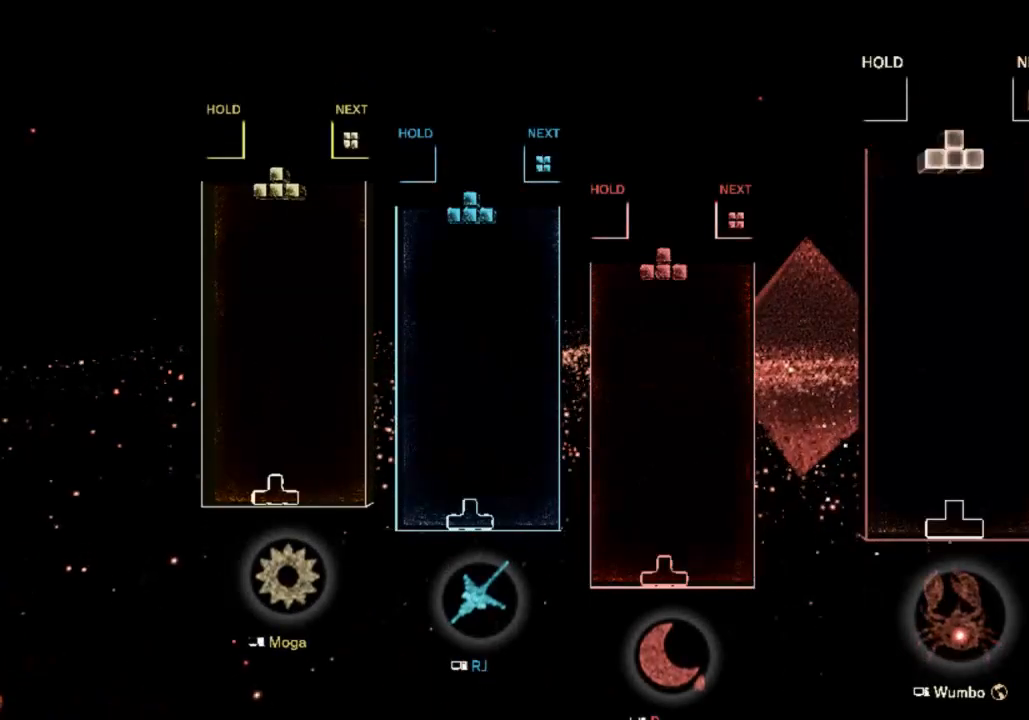
Gameplay with keyboard; each line is a JSON object with the keys held at the frame after it. "events" lists presses ("down") and releases ("up") of "a", "d", "down", "left", "right", "s" and "up" between this image and that frame as [ms after this image, input, new state], when the widget could be followed in between. No other keys are recorded. Mouse input is not recorded.
{"keys": ["down", "left"], "events": [[67, "right", "down"], [333, "right", "up"], [367, "left", "down"], [467, "down", "down"]]}
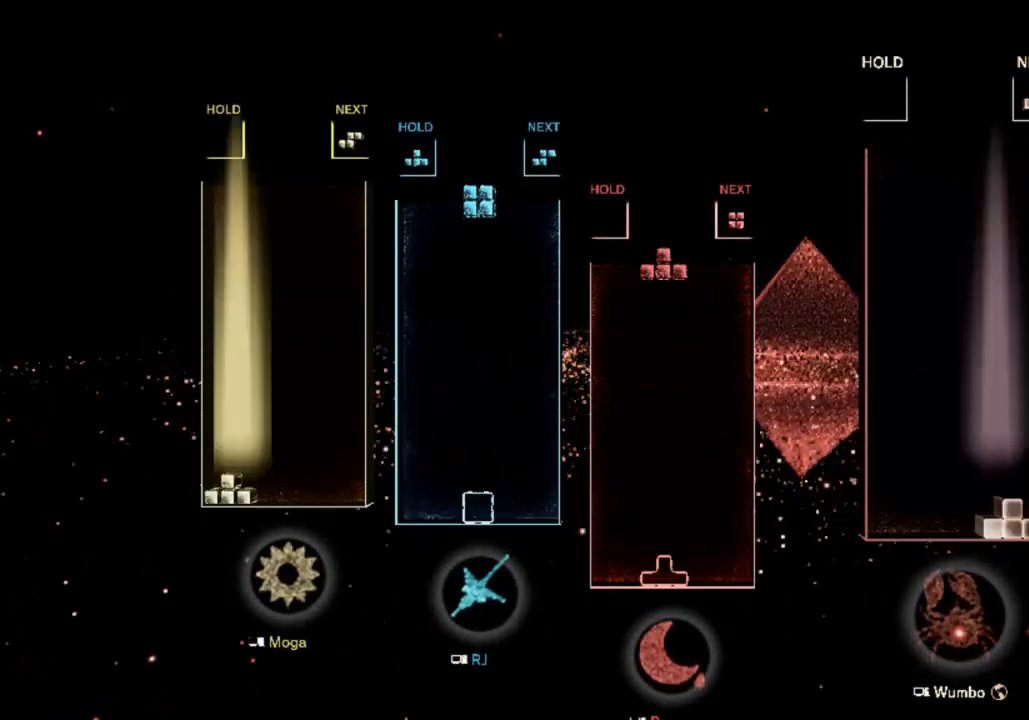
{"keys": ["right"], "events": [[67, "down", "up"], [267, "down", "down"], [267, "left", "up"], [400, "down", "up"], [500, "right", "down"]]}
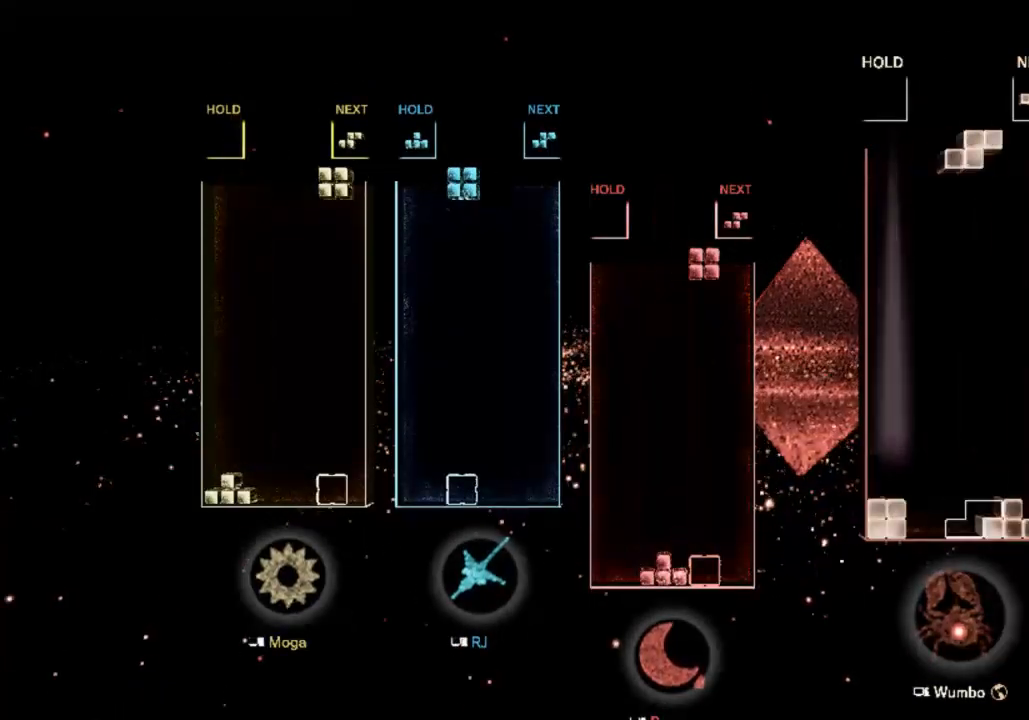
{"keys": ["left"], "events": [[33, "down", "down"], [67, "right", "up"], [133, "down", "up"], [333, "left", "down"]]}
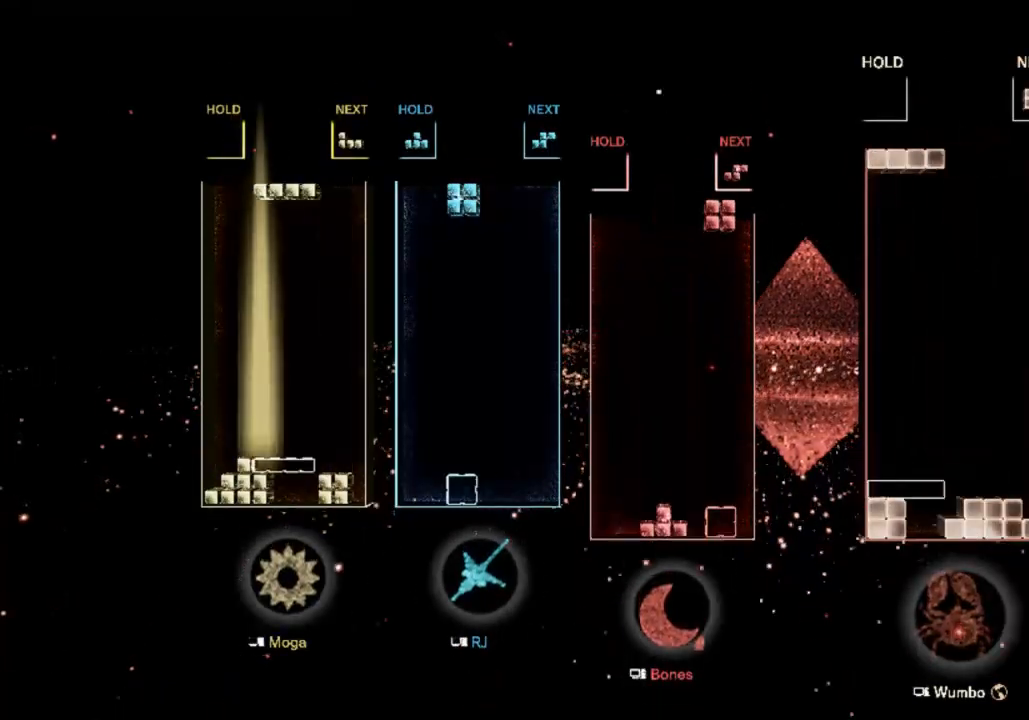
{"keys": ["right"], "events": [[100, "left", "up"], [100, "s", "down"], [133, "down", "down"], [200, "right", "down"], [200, "s", "up"], [233, "down", "up"], [333, "s", "down"], [433, "s", "up"]]}
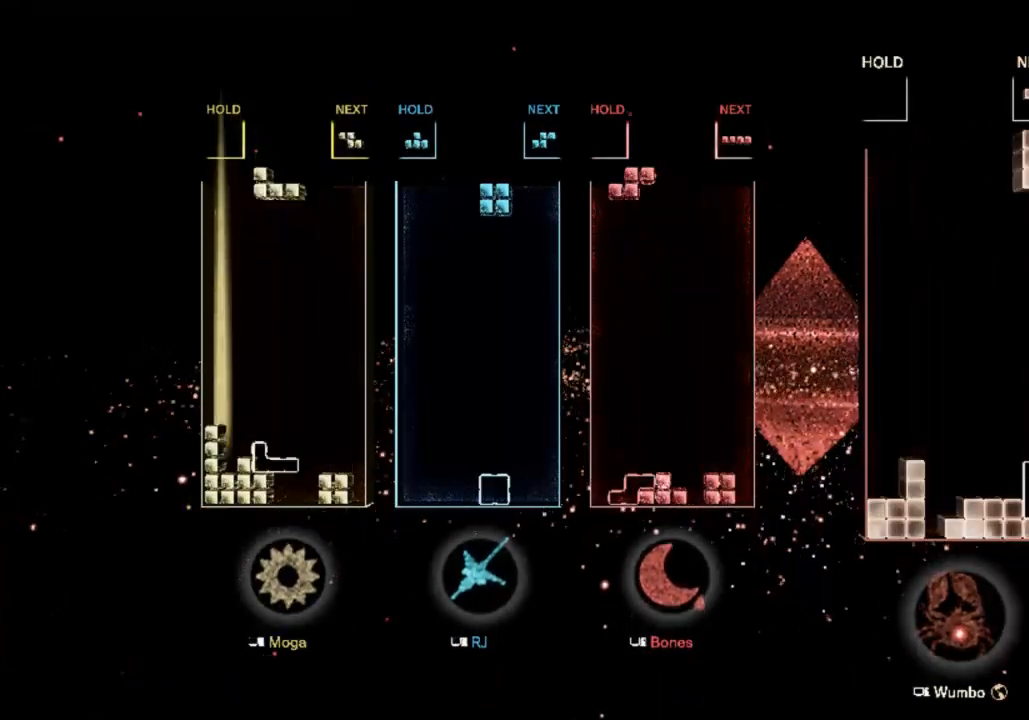
{"keys": [], "events": [[33, "s", "down"], [100, "left", "down"], [100, "right", "up"], [167, "down", "down"], [167, "s", "up"], [200, "left", "up"], [267, "down", "up"], [300, "a", "down"], [333, "down", "down"], [400, "a", "up"], [433, "down", "up"]]}
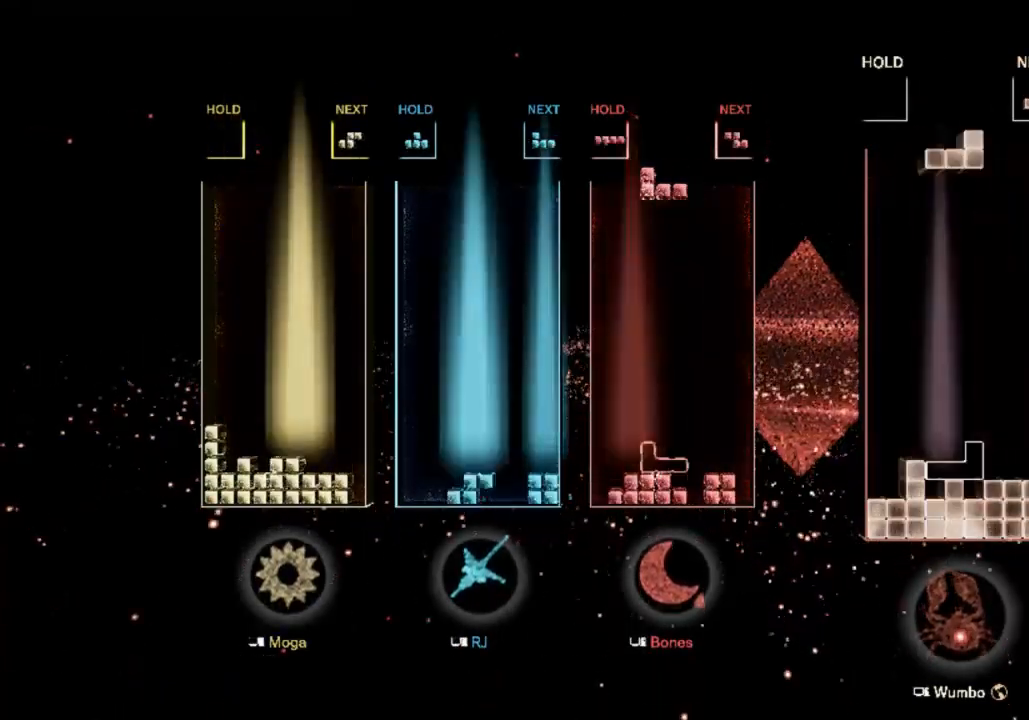
{"keys": ["s"], "events": [[33, "left", "down"], [233, "s", "down"], [367, "down", "down"], [367, "s", "up"], [400, "left", "up"], [467, "down", "up"], [500, "s", "down"]]}
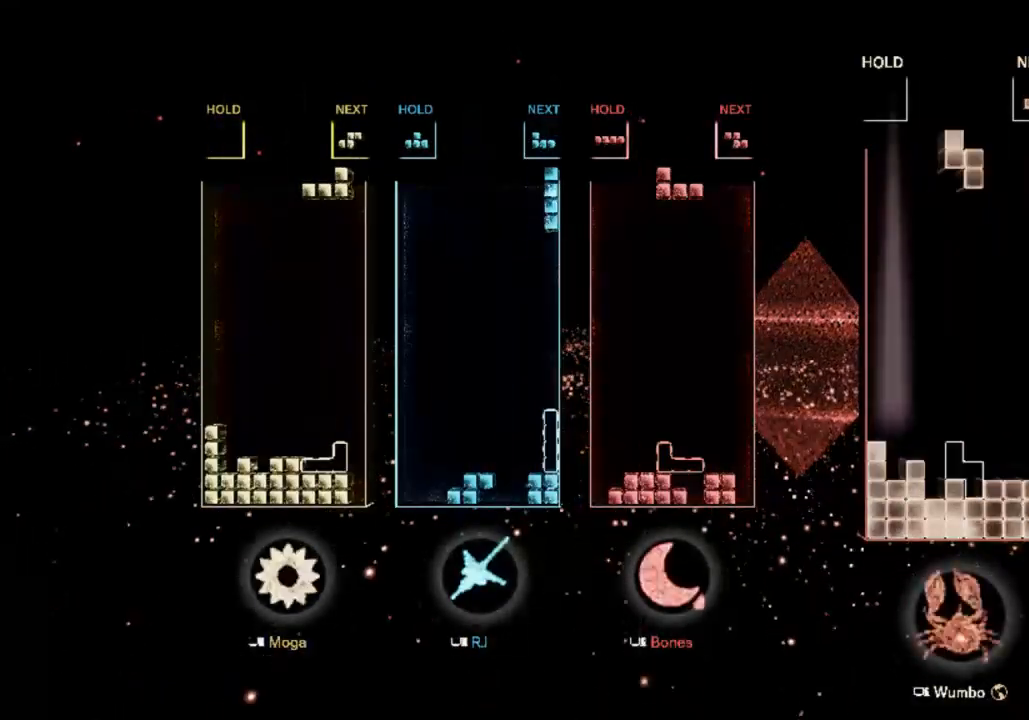
{"keys": ["left"], "events": [[100, "down", "down"], [133, "s", "up"], [200, "down", "up"], [233, "left", "down"]]}
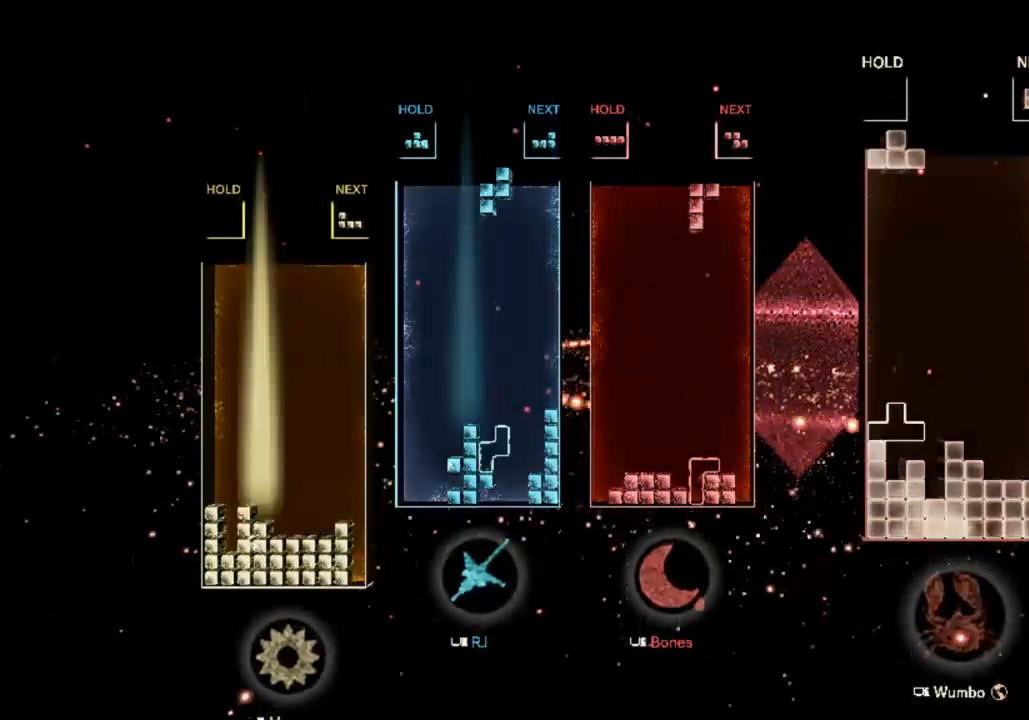
{"keys": ["right"], "events": [[67, "left", "up"], [100, "s", "down"], [167, "down", "down"], [200, "right", "down"], [200, "s", "up"], [300, "down", "up"]]}
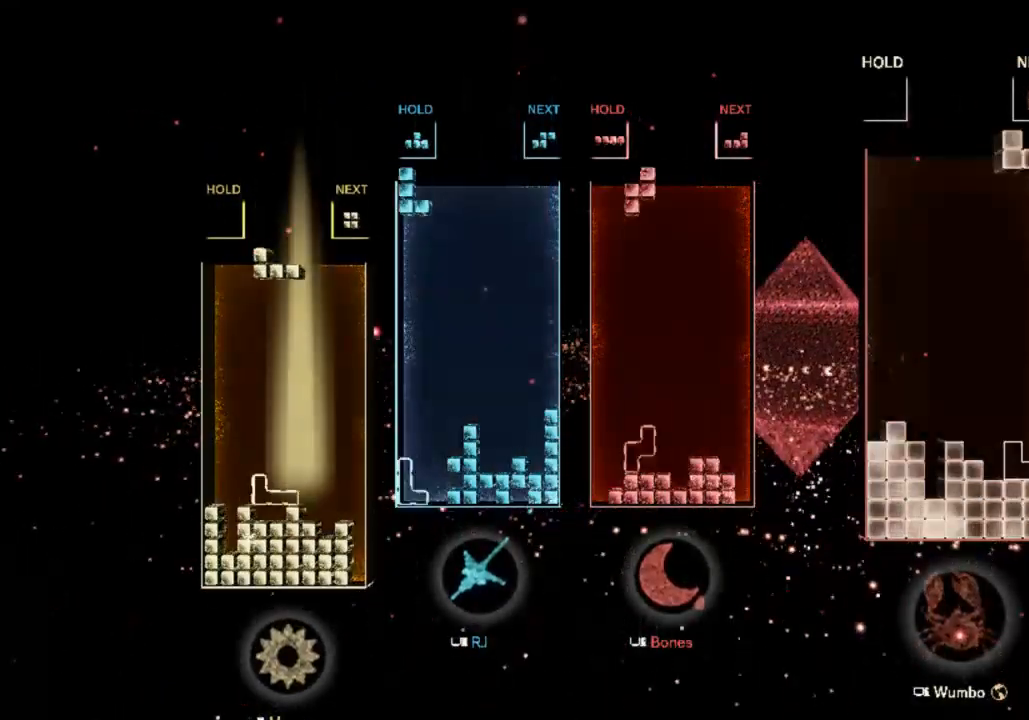
{"keys": [], "events": [[67, "left", "down"], [67, "right", "up"], [133, "down", "down"], [133, "right", "down"], [233, "left", "up"], [267, "down", "up"], [500, "right", "up"]]}
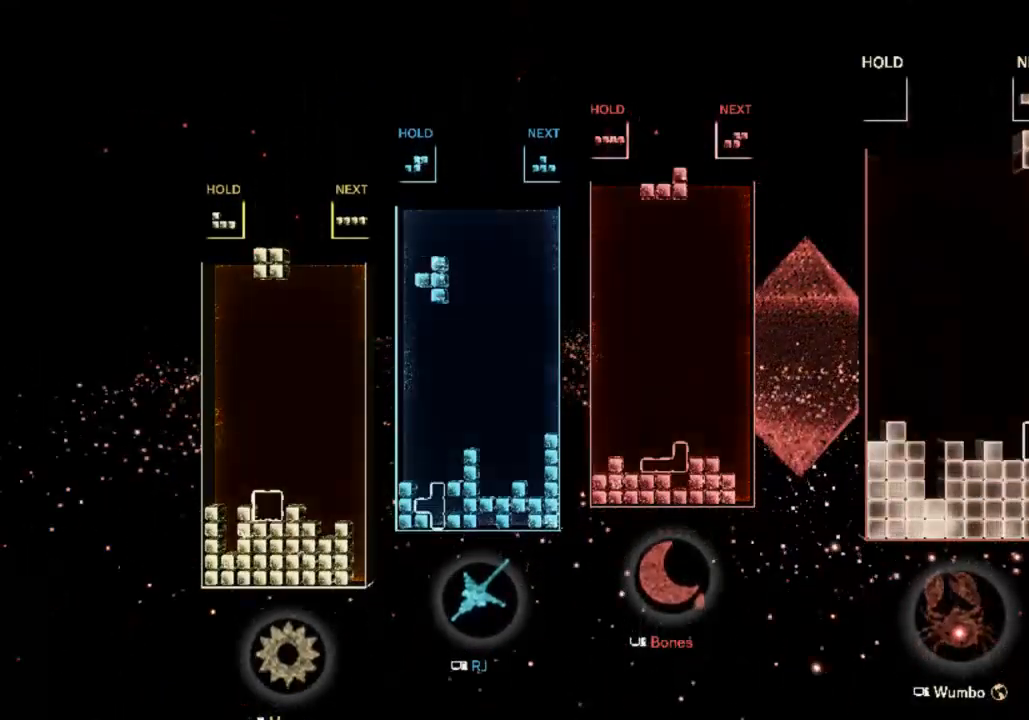
{"keys": [], "events": [[33, "left", "down"], [100, "down", "down"], [133, "left", "up"], [200, "down", "up"], [233, "a", "down"], [233, "left", "down"], [267, "down", "down"], [333, "a", "up"], [333, "left", "up"], [433, "down", "up"]]}
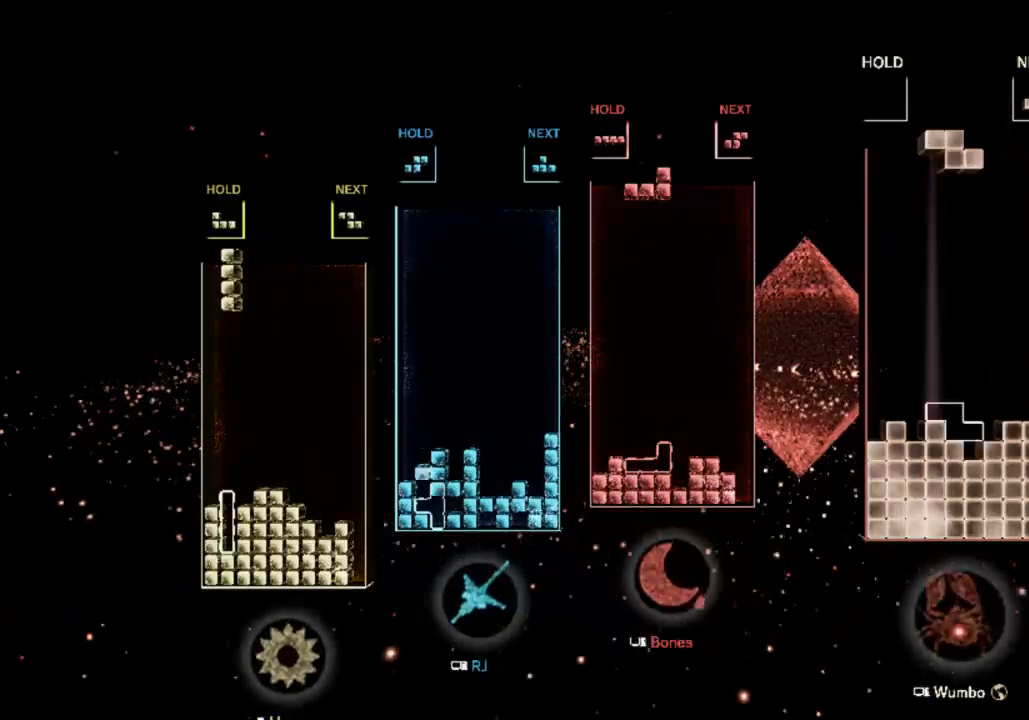
{"keys": ["right"], "events": [[67, "right", "down"], [100, "s", "down"], [167, "right", "up"], [200, "s", "up"], [300, "down", "down"], [333, "right", "down"], [400, "down", "up"]]}
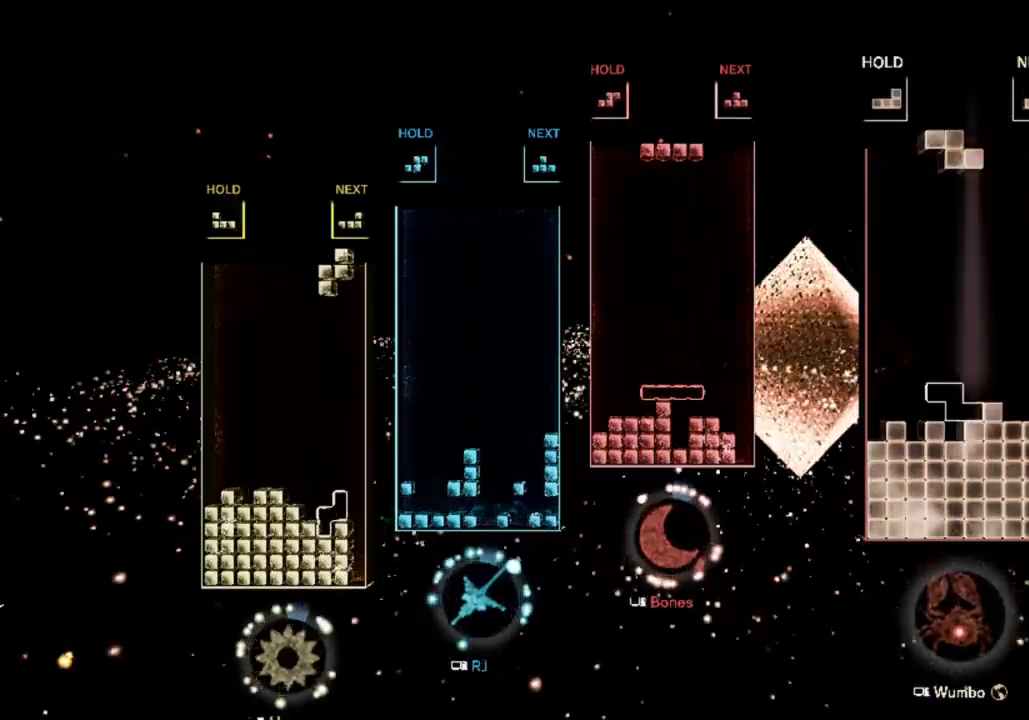
{"keys": [], "events": [[33, "d", "down"], [167, "d", "up"], [267, "right", "up"], [333, "left", "down"], [400, "down", "down"], [400, "left", "up"], [500, "down", "up"]]}
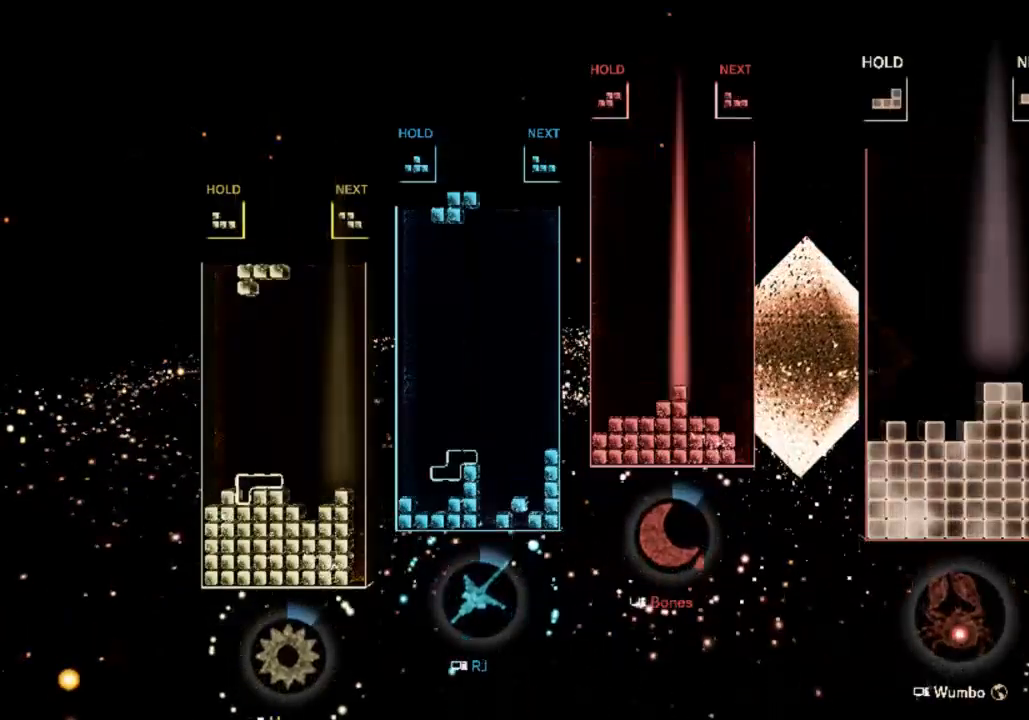
{"keys": ["down", "left"], "events": [[67, "left", "down"], [333, "left", "up"], [367, "s", "down"], [433, "down", "down"], [467, "left", "down"], [467, "s", "up"]]}
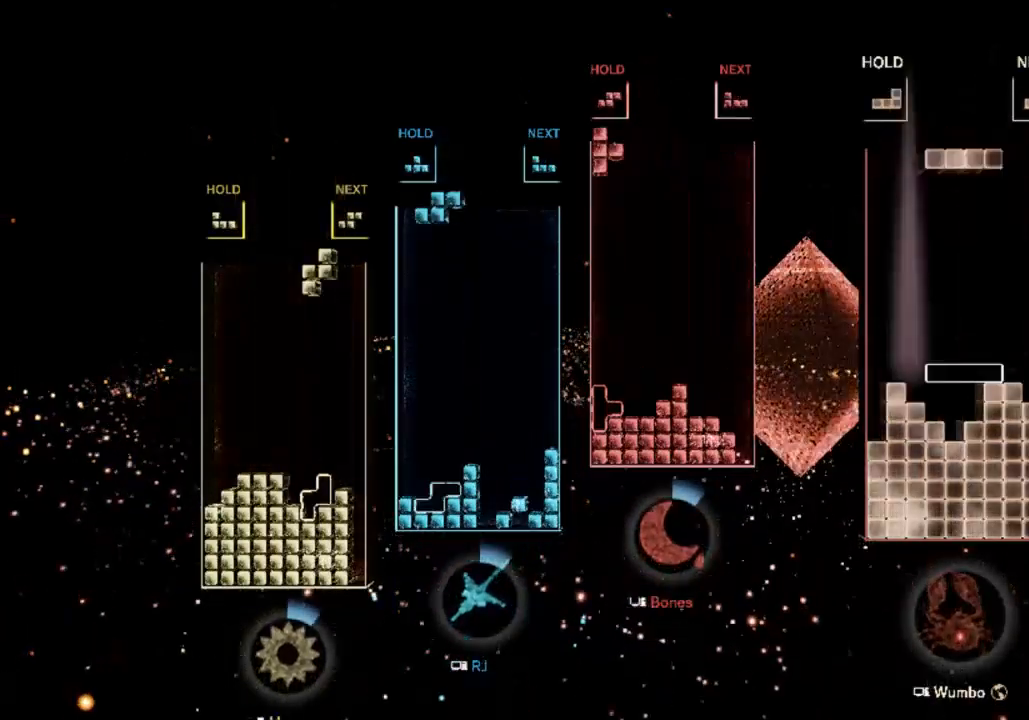
{"keys": ["s"], "events": [[33, "down", "up"], [200, "a", "down"], [333, "a", "up"], [333, "down", "down"], [333, "left", "up"], [433, "down", "up"], [433, "s", "down"]]}
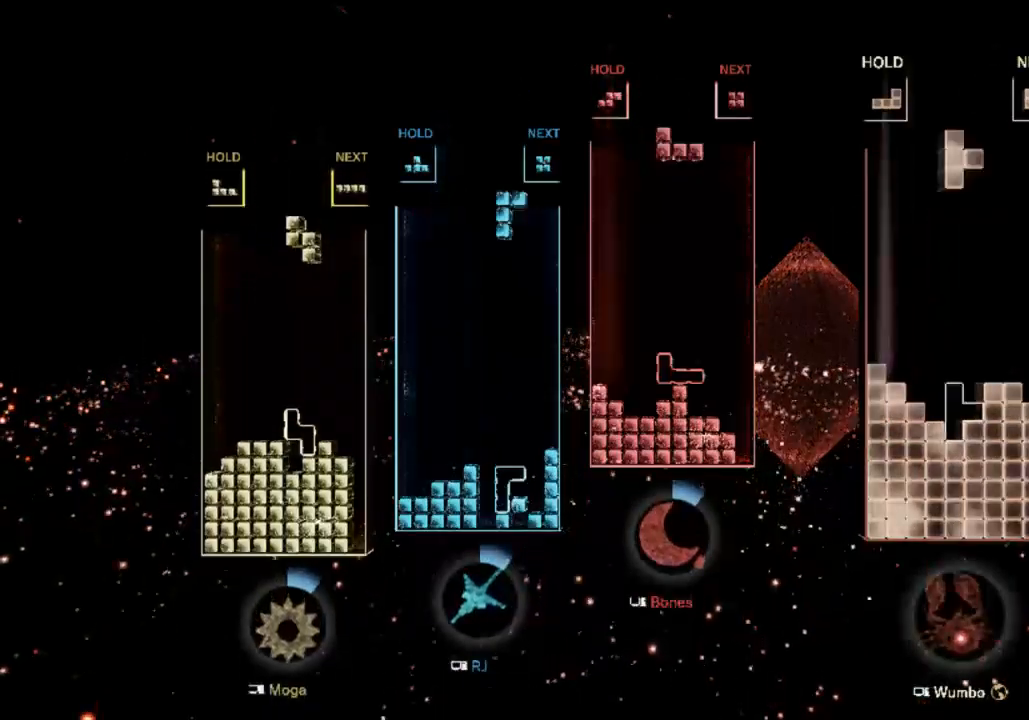
{"keys": ["right"], "events": [[33, "s", "up"], [67, "s", "down"], [167, "down", "down"], [233, "s", "up"], [267, "d", "down"], [267, "down", "up"], [400, "d", "up"], [400, "down", "down"], [467, "right", "down"], [500, "down", "up"]]}
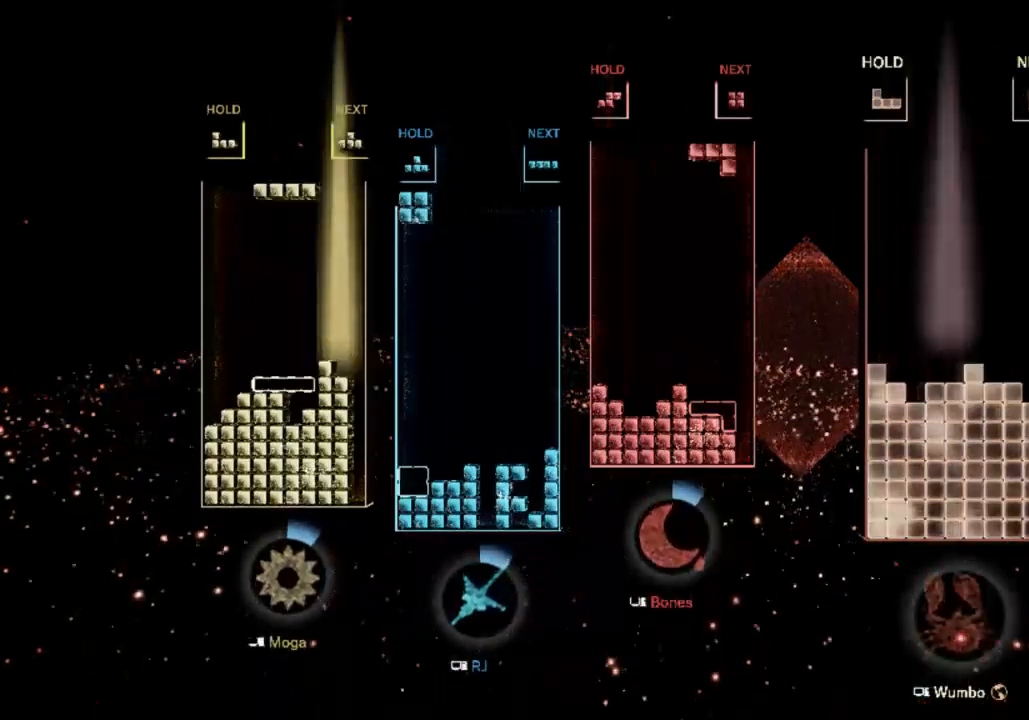
{"keys": [], "events": [[33, "d", "down"], [133, "s", "down"], [200, "d", "up"], [233, "s", "up"], [333, "left", "down"], [333, "right", "up"], [333, "s", "down"], [367, "down", "down"], [433, "s", "up"], [467, "down", "up"], [467, "left", "up"]]}
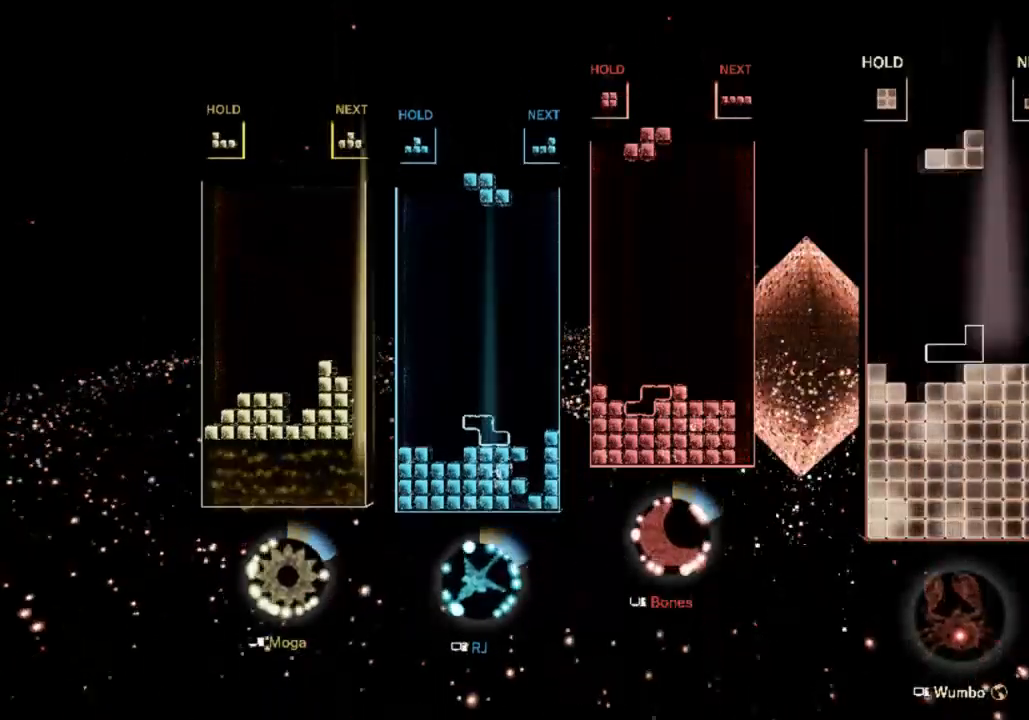
{"keys": ["d", "right"], "events": [[33, "d", "down"], [67, "left", "down"], [67, "s", "down"], [100, "d", "up"], [167, "left", "up"], [167, "s", "up"], [200, "s", "down"], [267, "down", "down"], [333, "right", "down"], [333, "s", "up"], [400, "down", "up"], [433, "d", "down"]]}
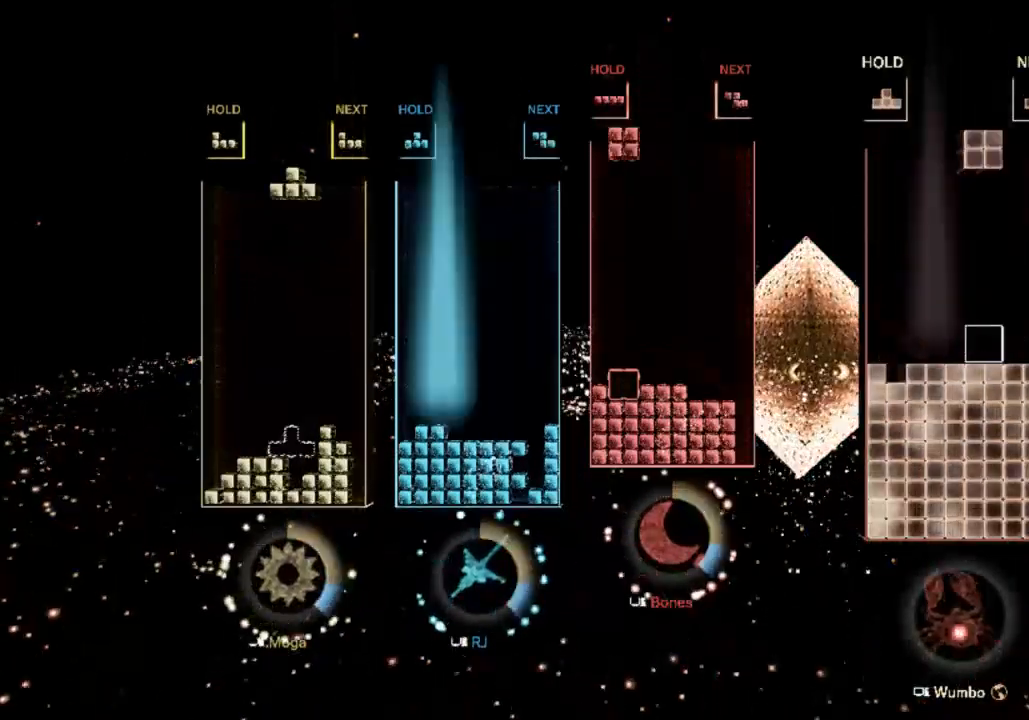
{"keys": ["left"], "events": [[67, "d", "up"], [167, "left", "down"], [167, "right", "up"], [233, "down", "down"], [367, "d", "down"], [367, "down", "up"], [400, "s", "down"], [467, "d", "up"], [500, "s", "up"]]}
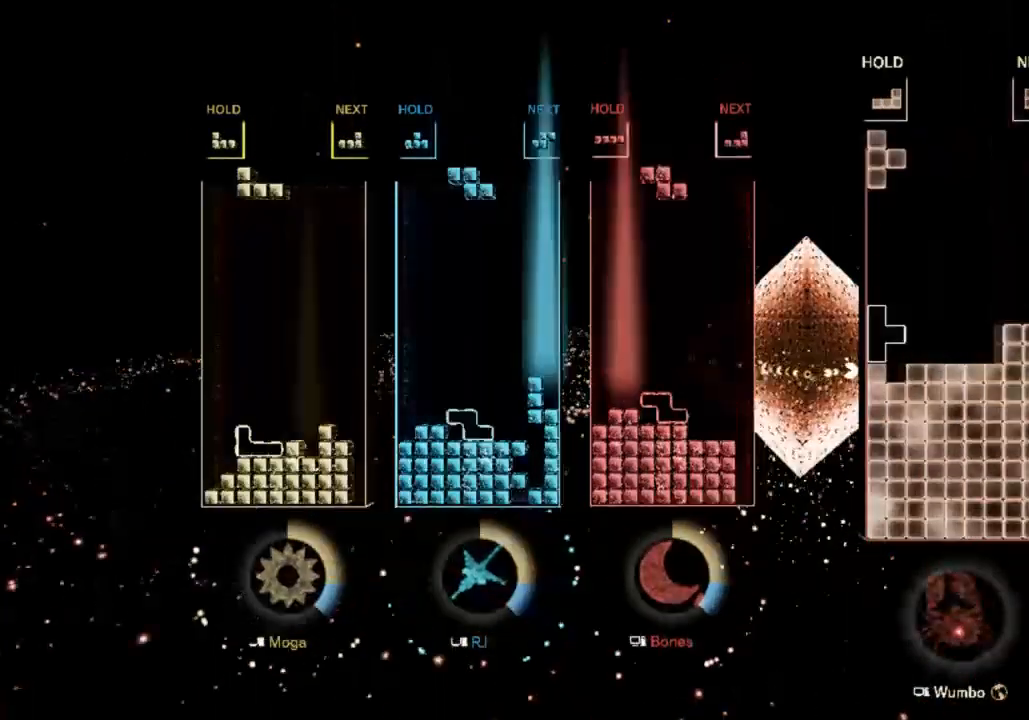
{"keys": ["down"], "events": [[100, "down", "down"], [100, "s", "down"], [133, "left", "up"], [233, "down", "up"], [233, "s", "up"], [300, "d", "down"], [333, "right", "down"], [433, "d", "up"], [433, "down", "down"], [433, "right", "up"]]}
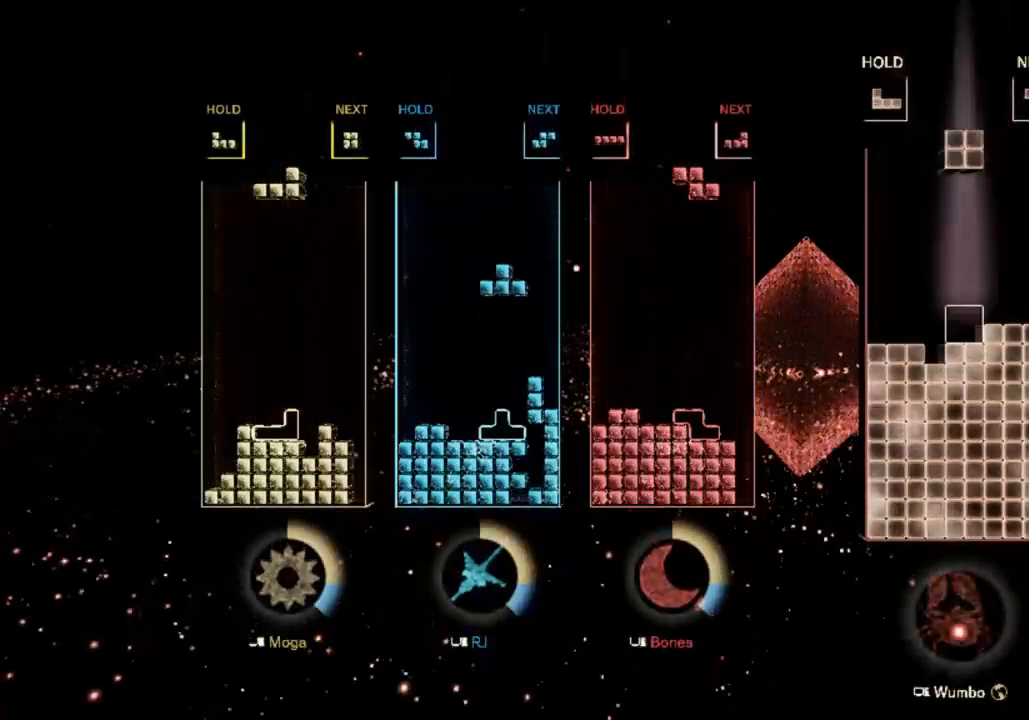
{"keys": [], "events": [[33, "d", "down"], [33, "down", "up"], [100, "left", "down"], [100, "s", "down"], [167, "d", "up"], [167, "left", "up"], [167, "s", "up"], [267, "left", "down"], [267, "s", "down"], [300, "left", "up"], [333, "down", "down"], [400, "s", "up"], [433, "down", "up"]]}
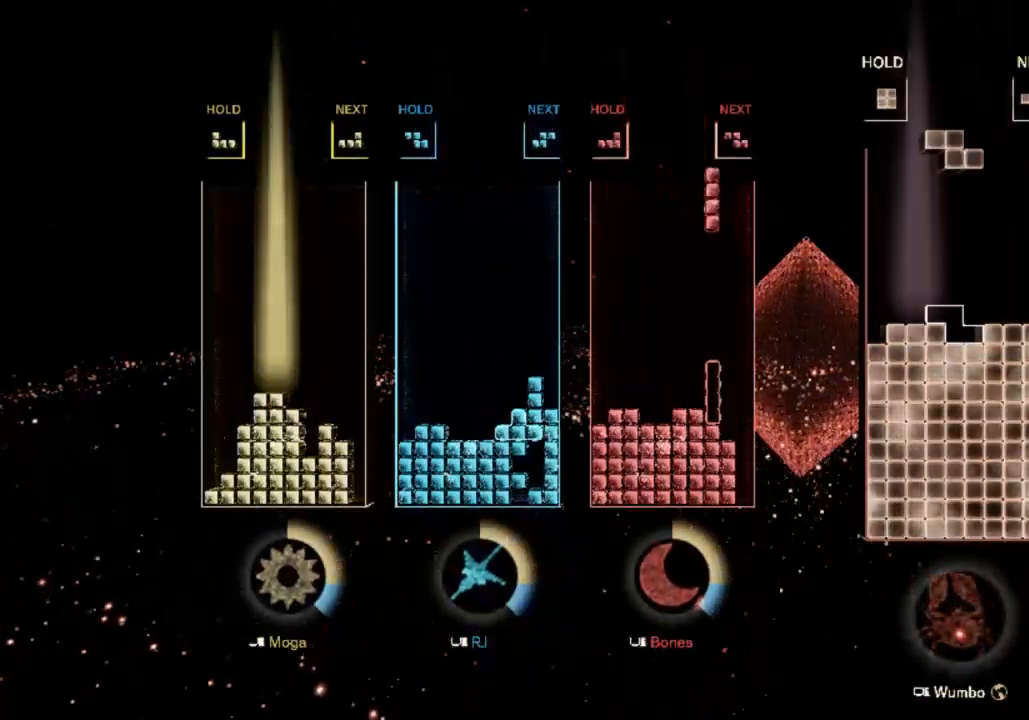
{"keys": ["left"], "events": [[33, "d", "down"], [133, "d", "up"], [133, "down", "down"], [233, "down", "up"], [367, "d", "down"], [367, "left", "down"], [500, "d", "up"]]}
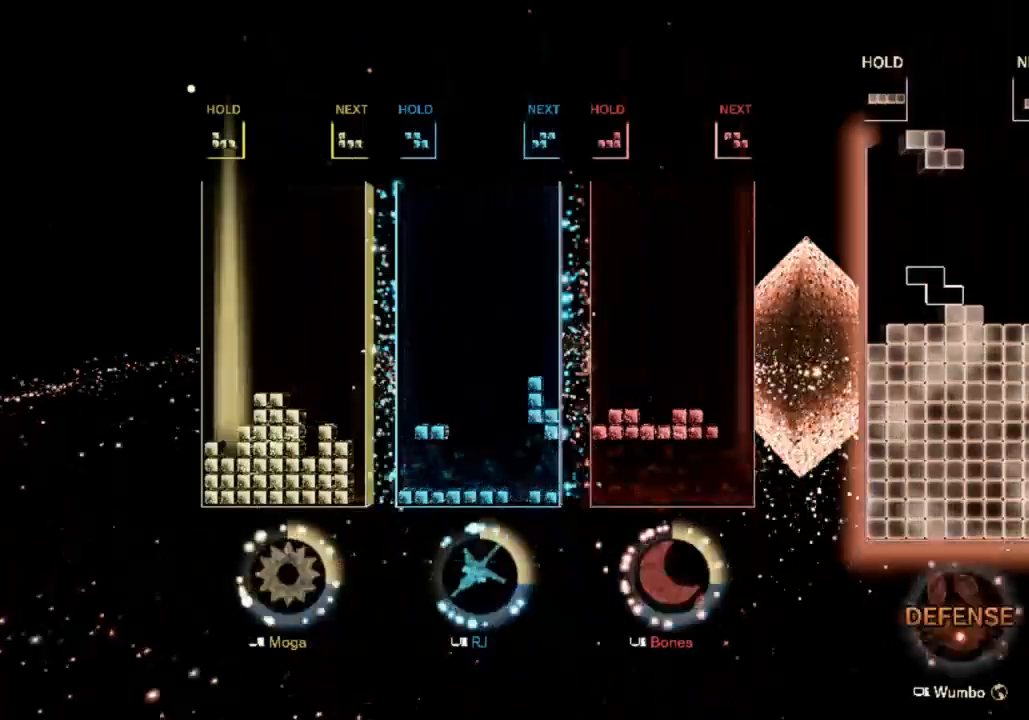
{"keys": [], "events": [[67, "a", "down"], [200, "a", "up"], [200, "down", "down"], [200, "left", "up"], [300, "down", "up"], [333, "left", "down"], [367, "down", "down"], [433, "left", "up"], [467, "right", "down"], [500, "down", "up"], [500, "right", "up"]]}
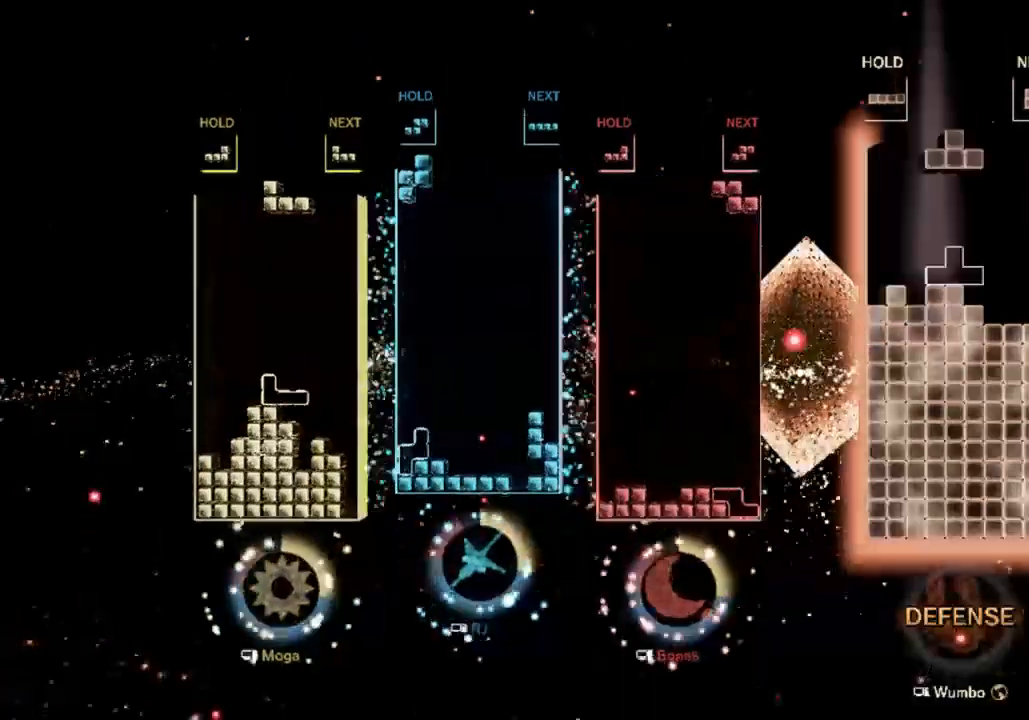
{"keys": [], "events": [[67, "left", "down"], [333, "s", "down"], [500, "left", "up"], [500, "s", "up"]]}
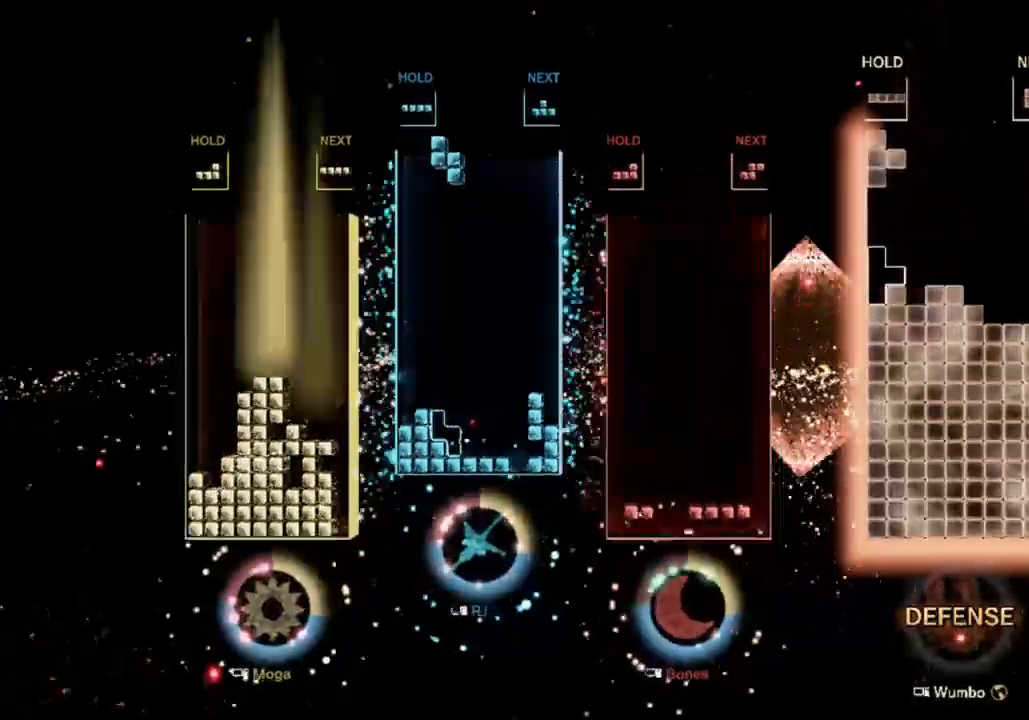
{"keys": ["down", "right"], "events": [[33, "right", "down"], [67, "a", "down"], [133, "right", "up"], [167, "a", "up"], [233, "a", "down"], [367, "a", "up"], [400, "right", "down"], [500, "down", "down"]]}
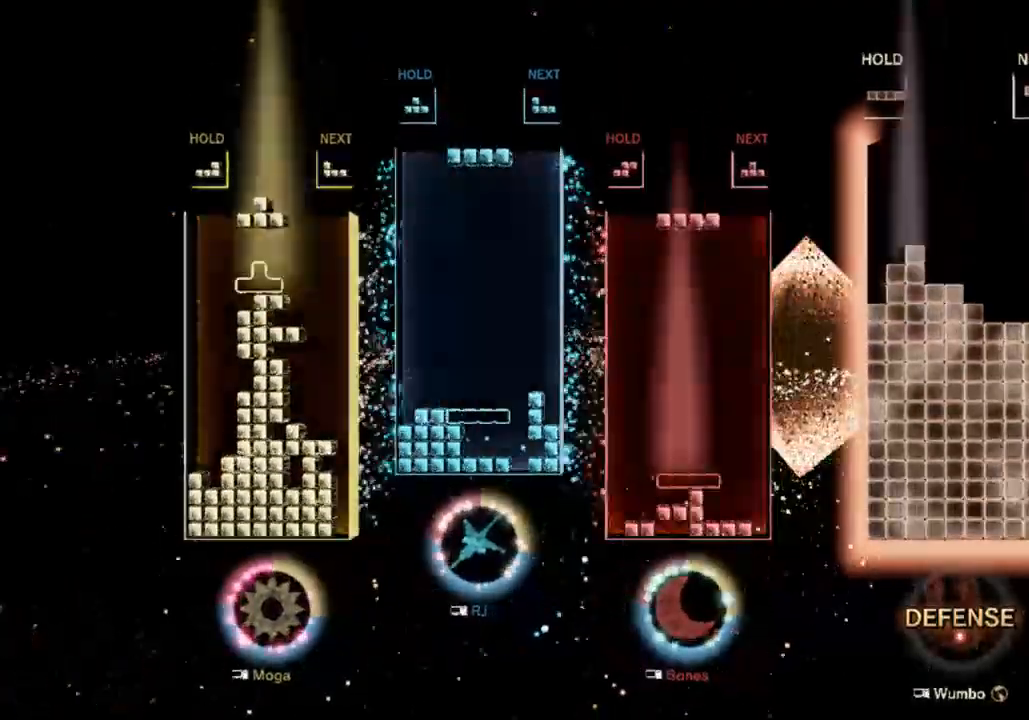
{"keys": ["right"], "events": [[33, "left", "down"], [33, "right", "up"], [100, "down", "up"], [300, "s", "down"], [367, "down", "down"], [367, "s", "up"], [433, "left", "up"], [433, "right", "down"], [467, "down", "up"]]}
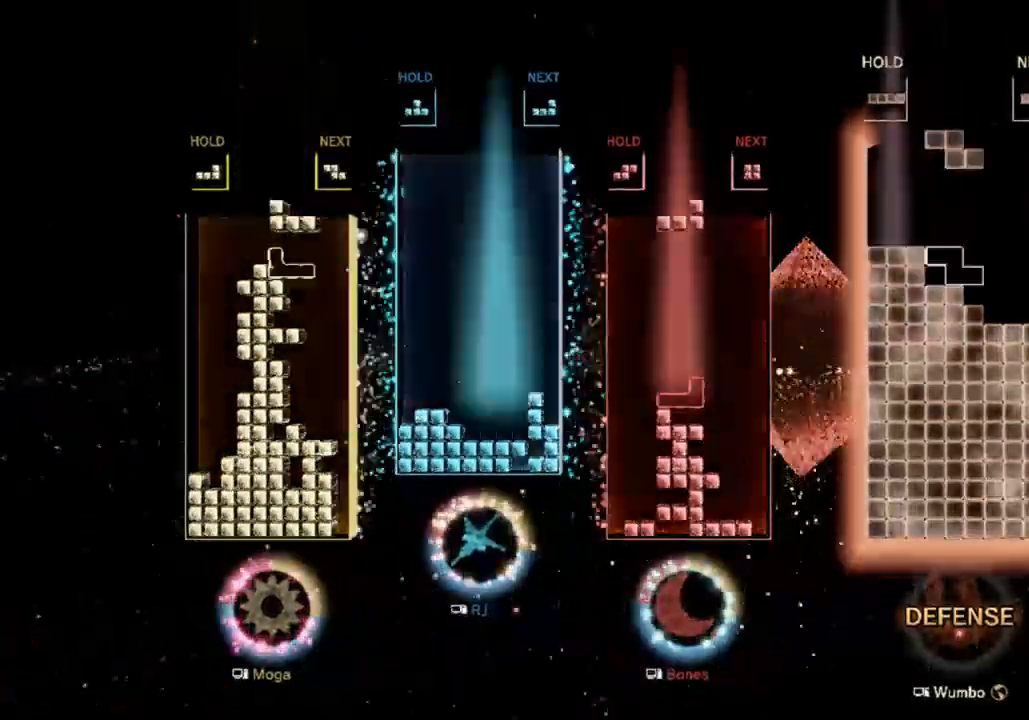
{"keys": ["down", "right"], "events": [[67, "right", "up"], [167, "right", "down"], [267, "right", "up"], [333, "right", "down"], [400, "down", "down"]]}
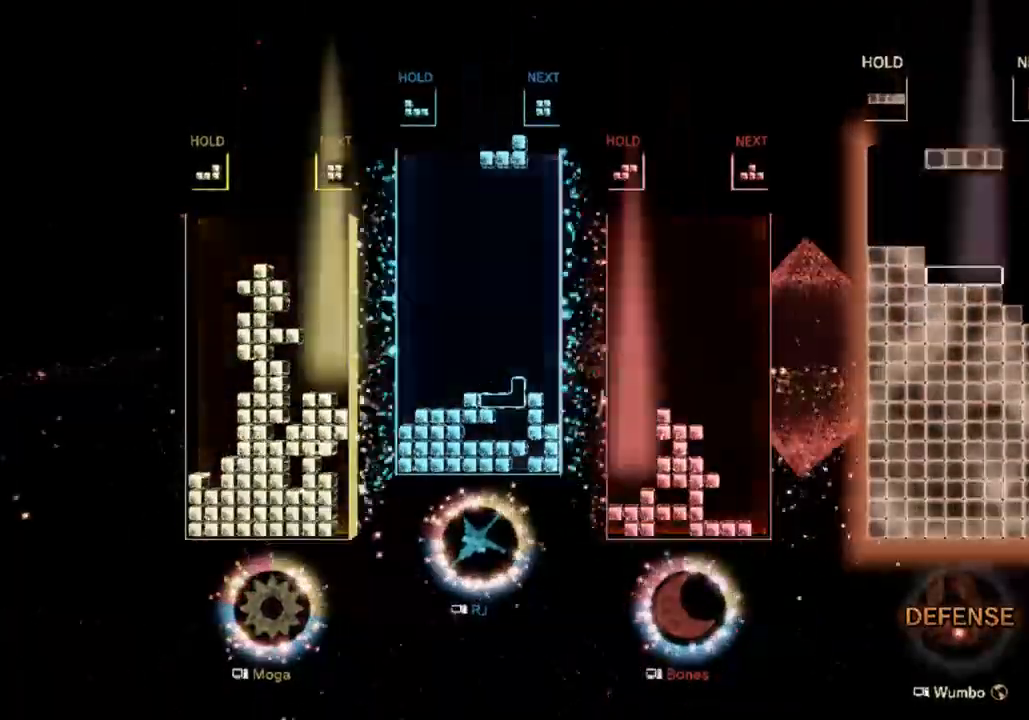
{"keys": [], "events": [[33, "down", "up"], [67, "s", "down"], [167, "down", "down"], [233, "s", "up"], [367, "right", "up"], [400, "down", "up"]]}
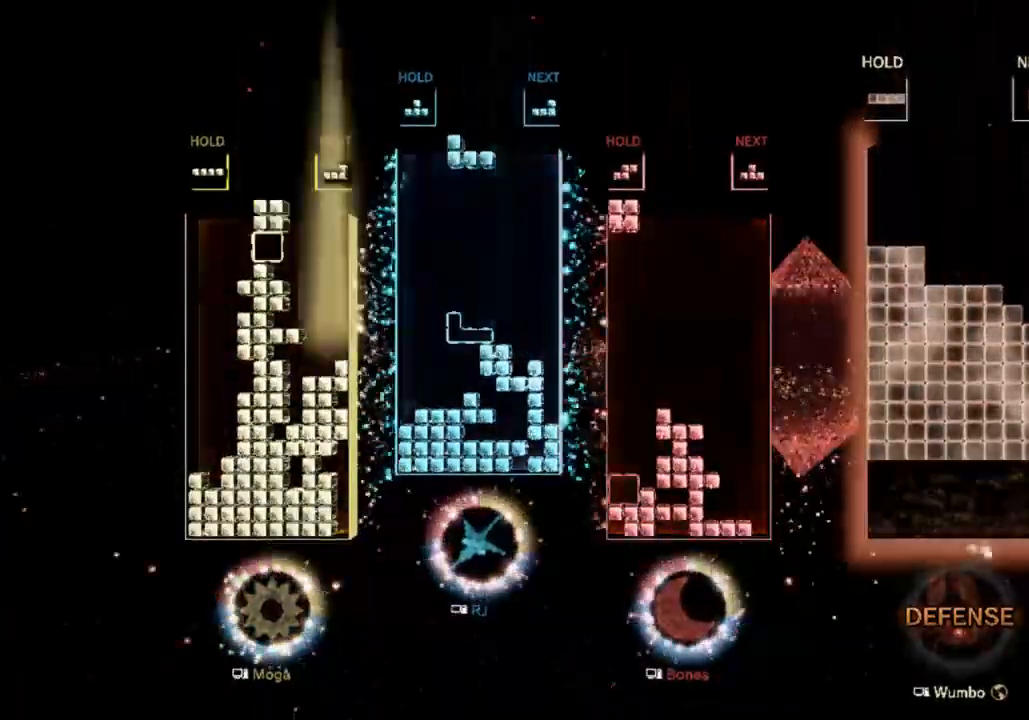
{"keys": ["down"], "events": [[300, "left", "down"], [333, "left", "up"], [467, "down", "down"]]}
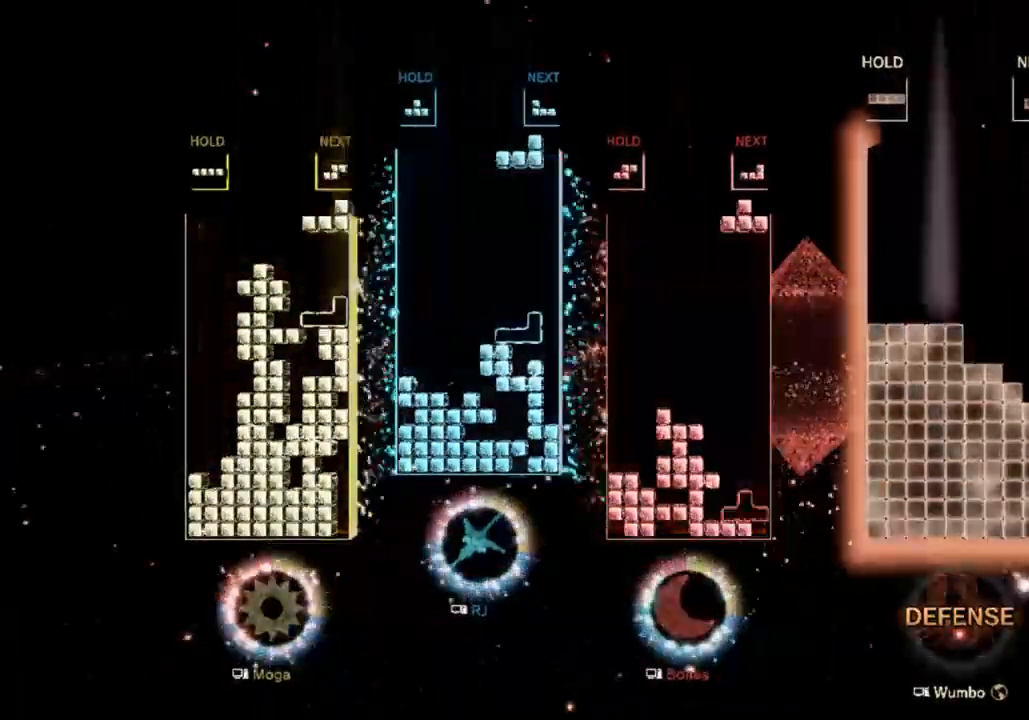
{"keys": ["right"], "events": [[67, "down", "up"], [267, "right", "down"], [267, "s", "down"], [333, "right", "up"], [333, "s", "up"], [400, "down", "down"], [433, "right", "down"], [500, "down", "up"]]}
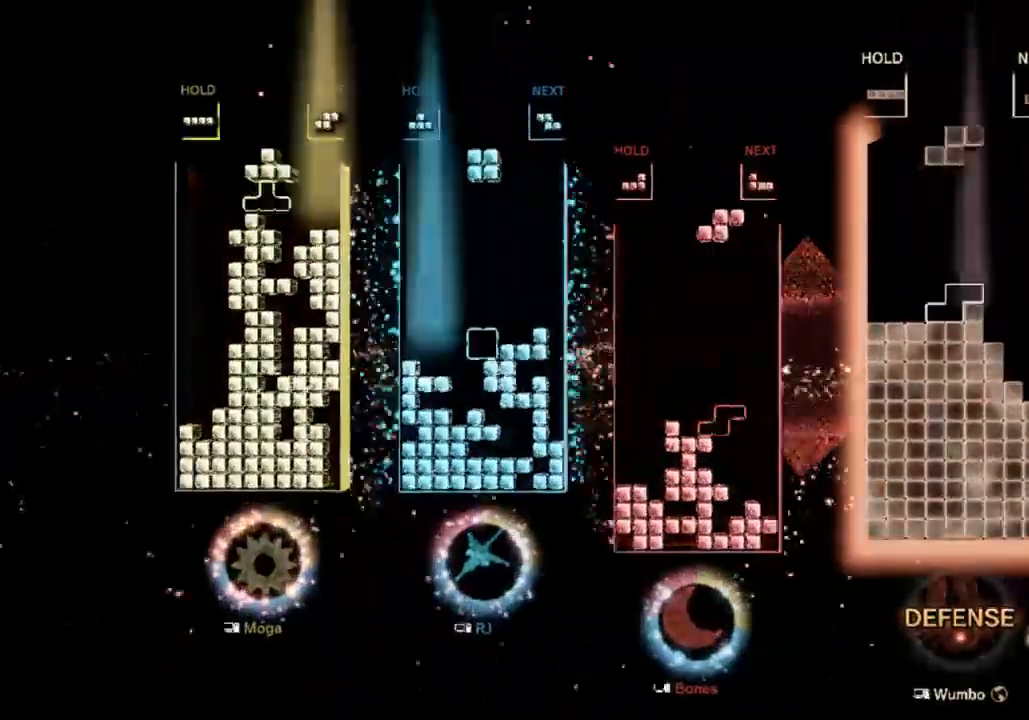
{"keys": ["right"], "events": [[333, "right", "up"], [367, "a", "down"], [400, "down", "down"], [467, "a", "up"], [467, "right", "down"], [500, "down", "up"]]}
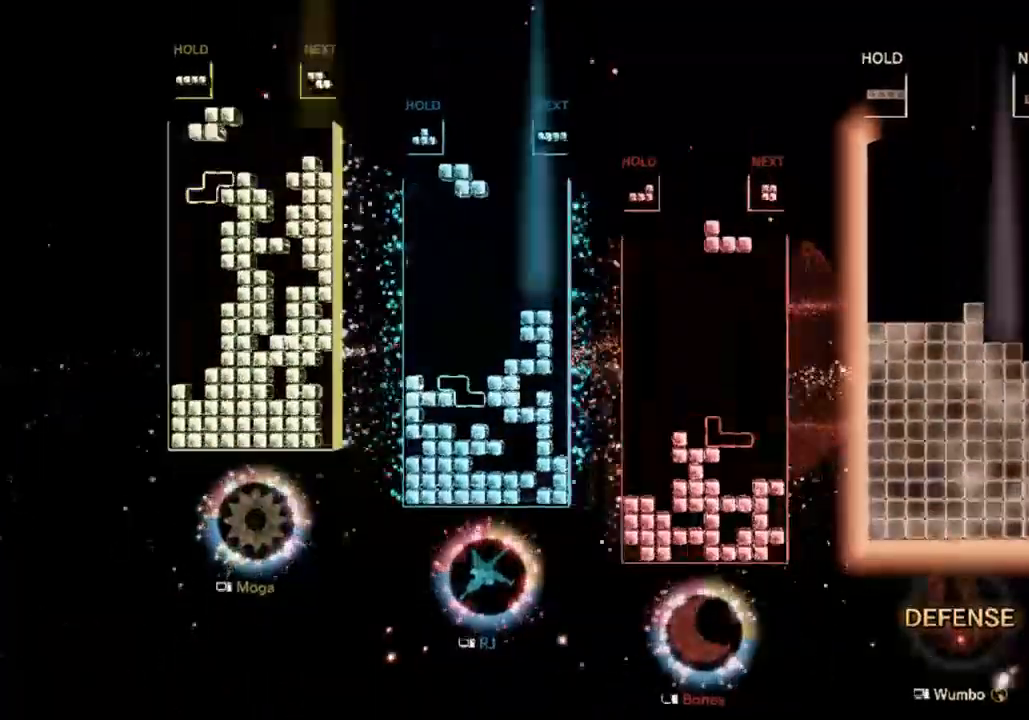
{"keys": ["down"], "events": [[333, "a", "down"], [333, "right", "up"], [433, "down", "down"], [467, "a", "up"]]}